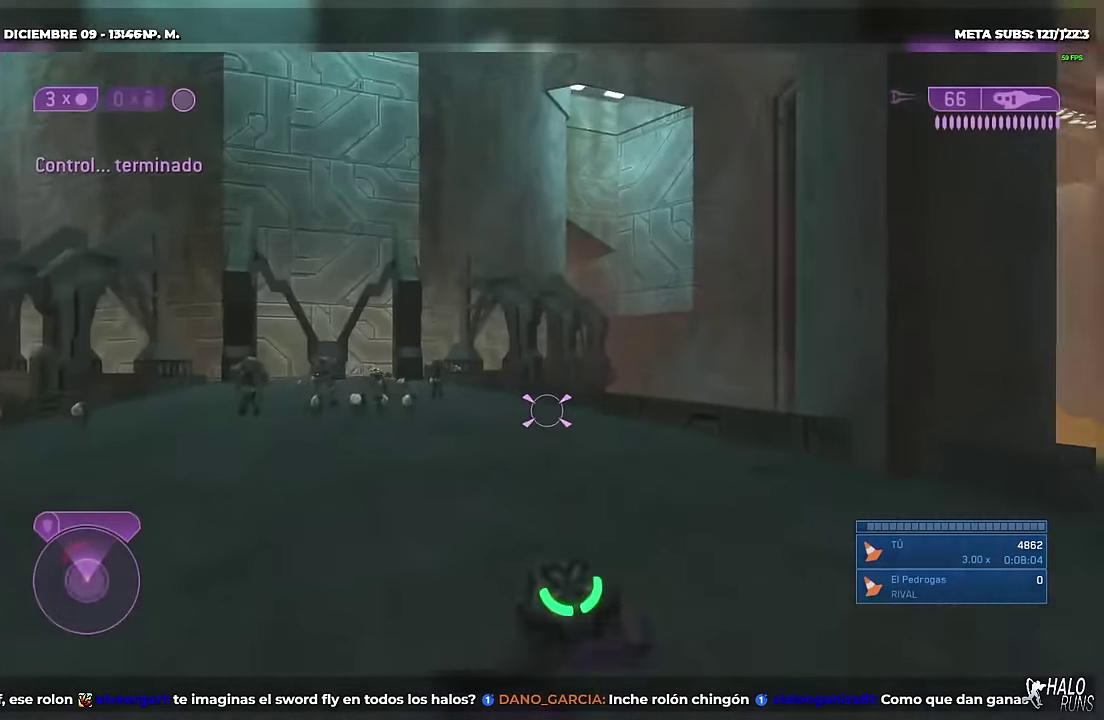
Gameplay with a controller (Xbox layout); each line is a JSON object with the inputs held at the frame after it. "events" lists button and stick changes between this image and that frame as [ms after this image, input, new state], when the widget could be followed in between. Not read: DPAD_LEFT DPAD_RIGHT HOME L3 R1 R3 SELECT START keyboard_mouse left_stick right_stick.
{"buttons": ["A"], "events": [[166, "Y", "down"], [283, "DPAD_UP", "up"], [283, "Y", "up"], [450, "A", "down"]]}
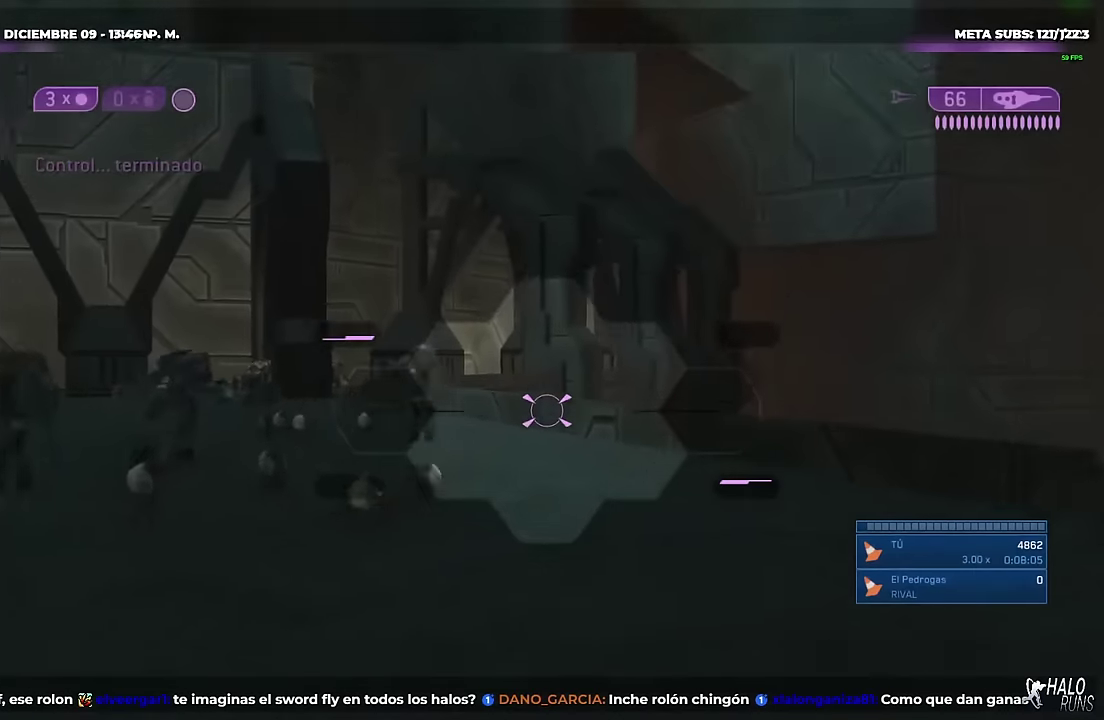
{"buttons": ["A"], "events": [[83, "A", "up"], [500, "A", "down"]]}
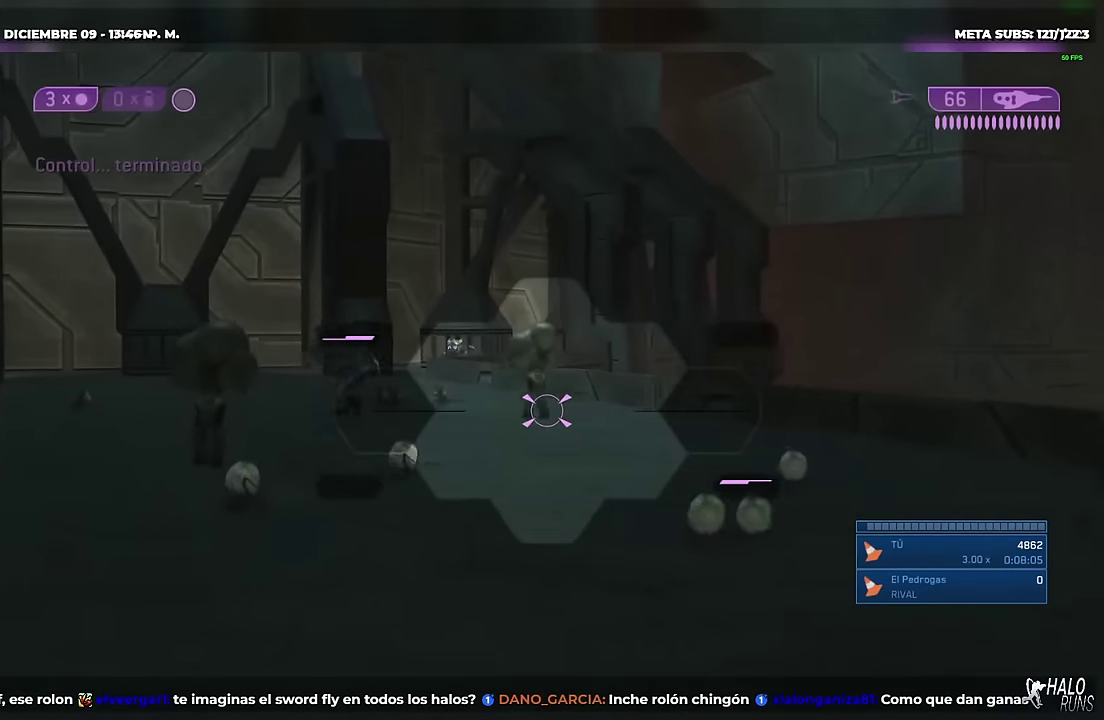
{"buttons": ["A", "X"], "events": [[100, "A", "up"], [301, "A", "down"], [301, "R2", "down"], [351, "A", "up"], [434, "R2", "up"], [484, "A", "down"], [484, "X", "down"]]}
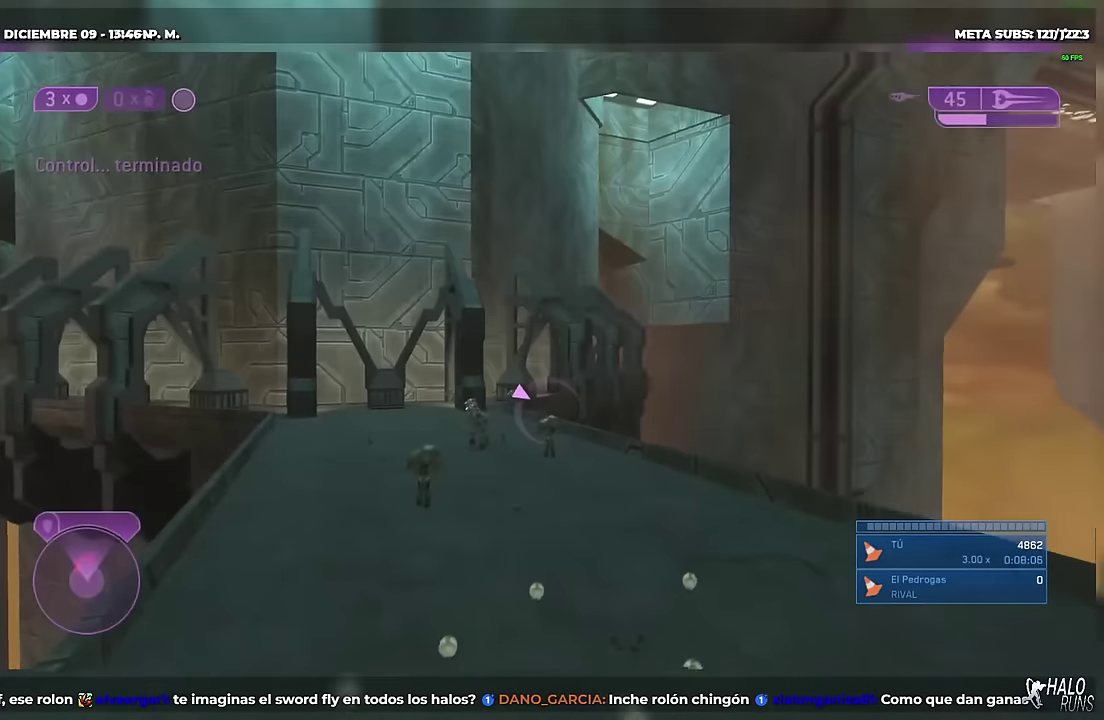
{"buttons": [], "events": [[16, "DPAD_UP", "down"], [100, "A", "up"], [100, "X", "up"], [167, "Y", "down"], [233, "Y", "up"], [250, "DPAD_UP", "up"]]}
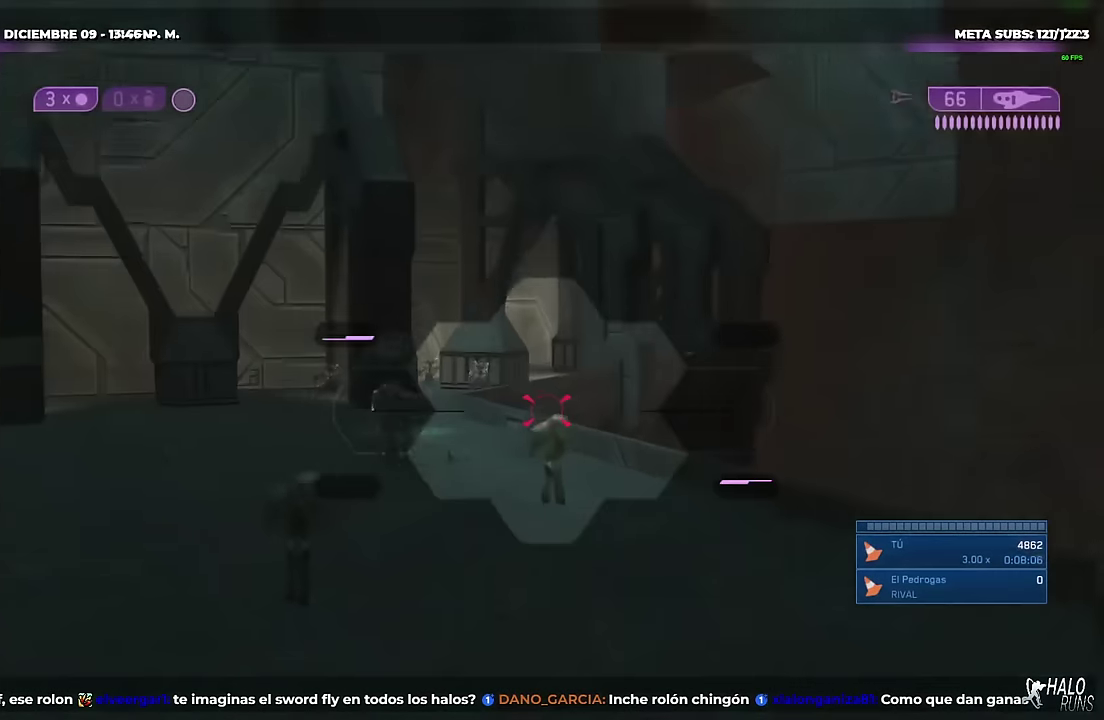
{"buttons": ["DPAD_UP"], "events": [[117, "X", "down"], [150, "R2", "down"], [250, "X", "up"], [267, "R2", "up"], [384, "DPAD_UP", "down"]]}
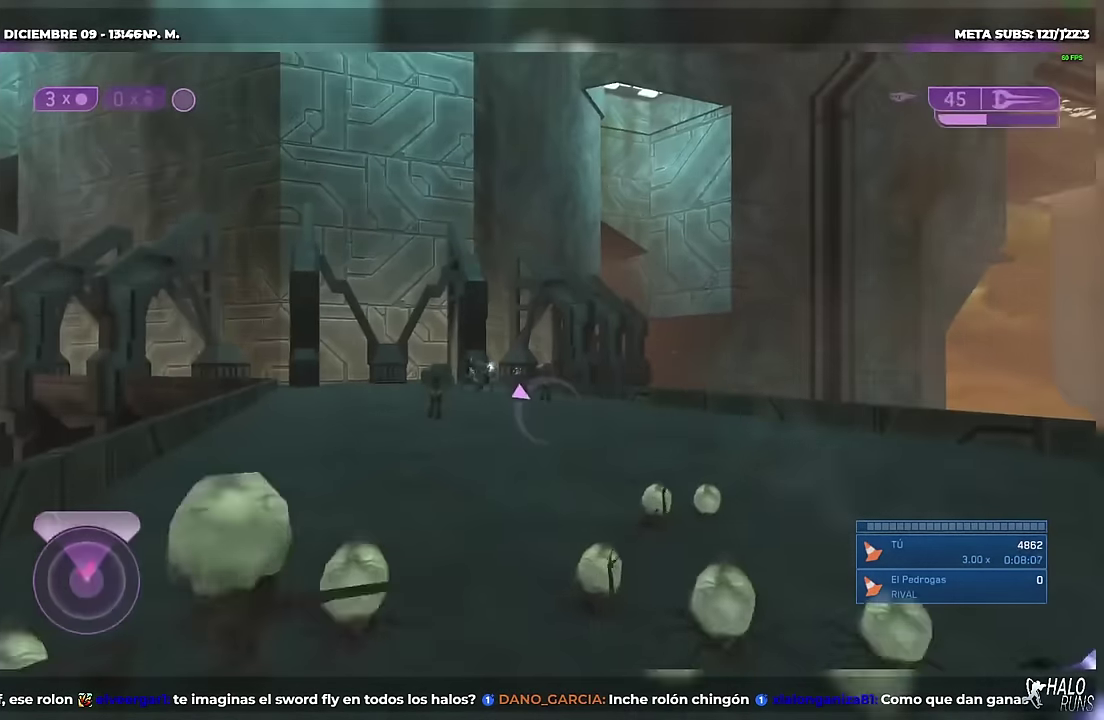
{"buttons": ["DPAD_UP"], "events": [[33, "DPAD_UP", "up"], [50, "Y", "down"], [133, "Y", "up"], [217, "A", "down"], [267, "DPAD_UP", "down"], [317, "A", "up"]]}